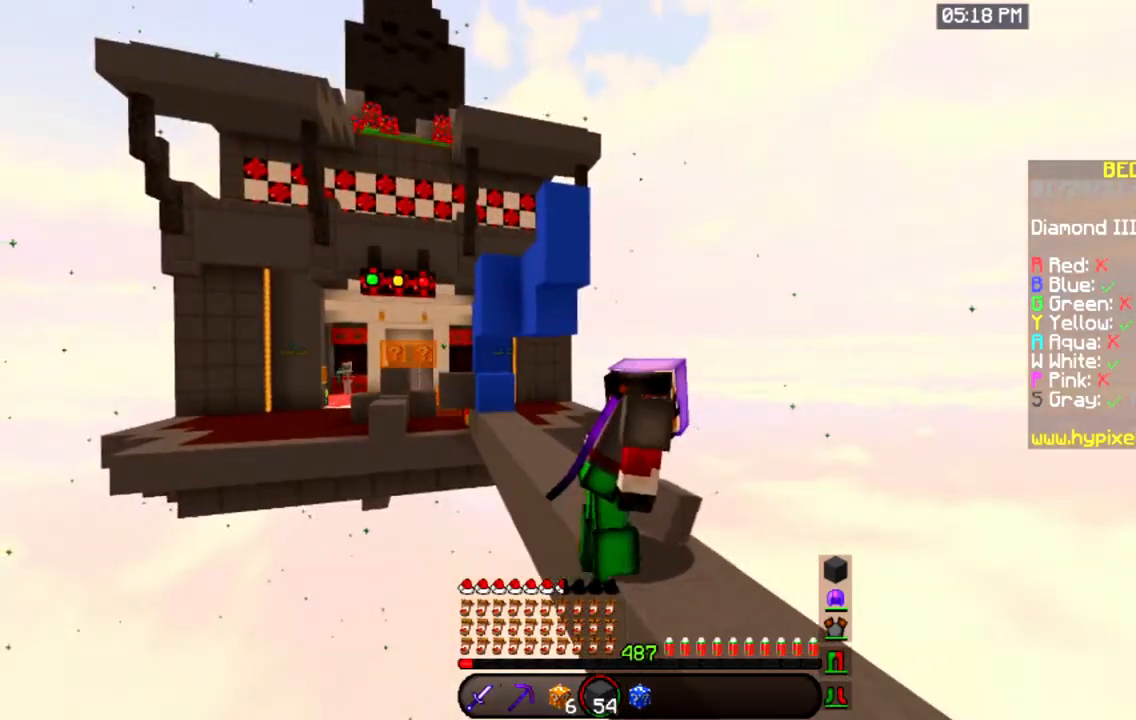
Gameplay with keyboard and mouse; each line is a JSON object with the keys and mouse buttons held at the frame after it. "events" lists presses ("down") and releases ("up") of "a", "d", "s", "space", "w", "mouse_left" and "mouse_right" between this image and that frame as [ms after this image, input, new state], when the widget could be followed in between. "mouse_left", "mouse_right" = the "left", "right" buttons of the "mouse" list. No other keys are recorded. Fast repeated clicks can show as one long hold. Mouse movement is not recorded.
{"keys": ["w"], "mouse": [], "events": [[334, "s", "up"], [367, "w", "down"], [434, "d", "up"]]}
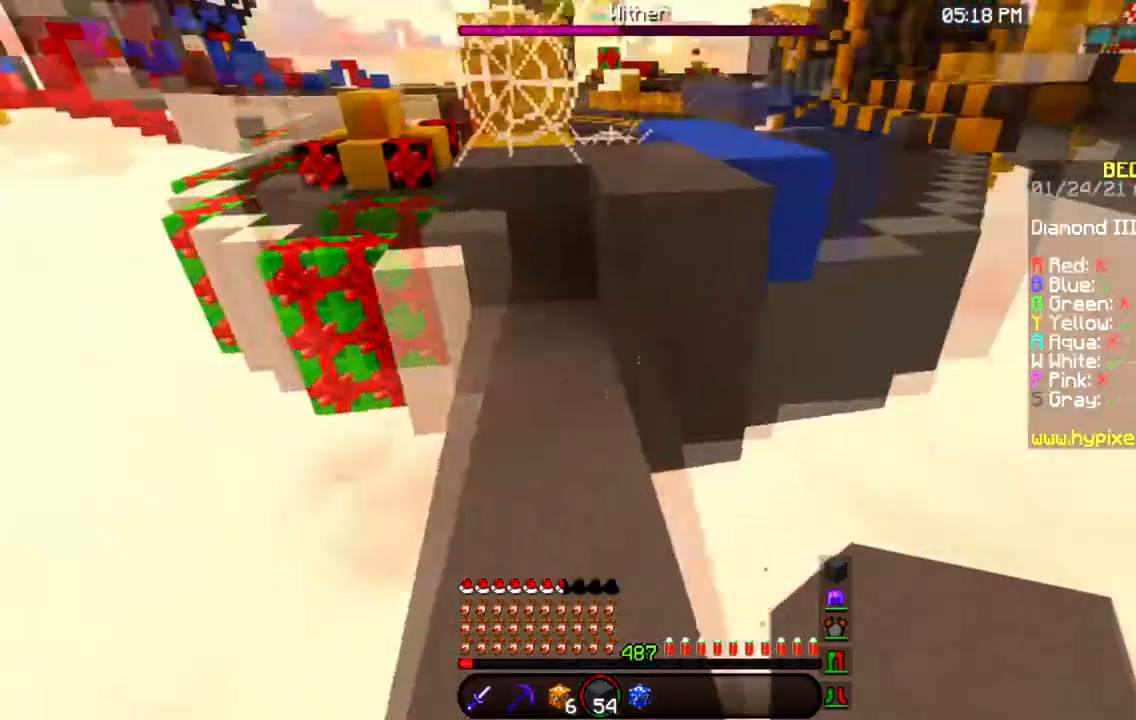
{"keys": ["space", "w"], "mouse": [], "events": [[483, "space", "down"]]}
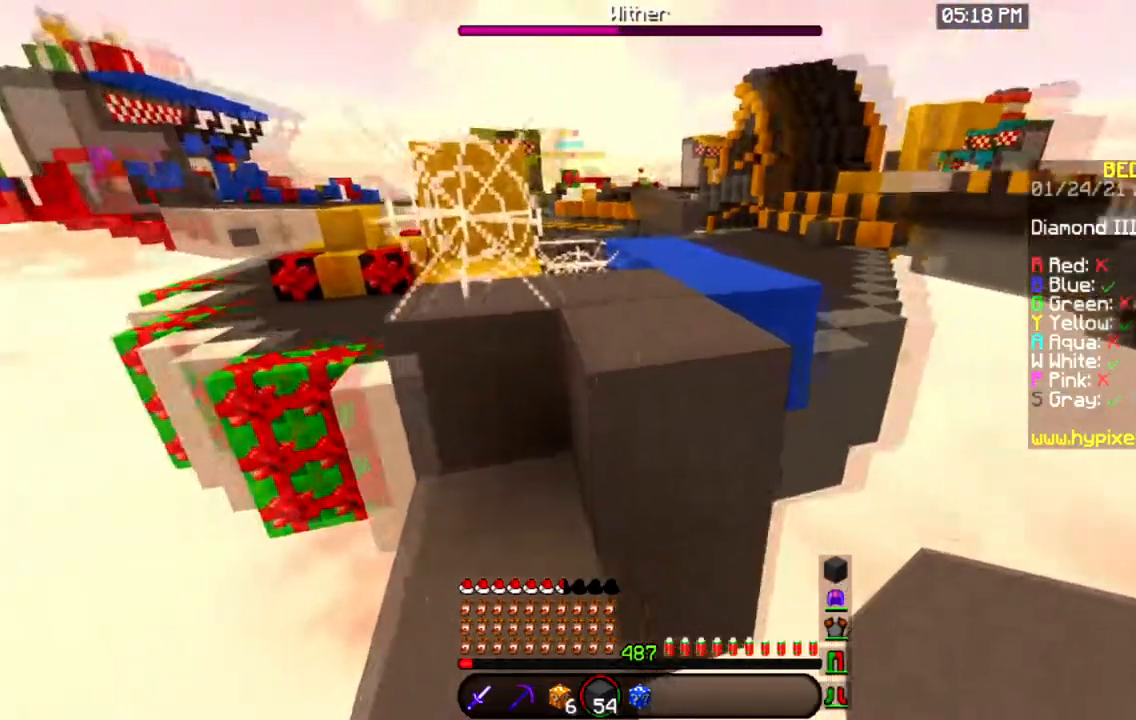
{"keys": ["w"], "mouse": [], "events": [[200, "space", "up"]]}
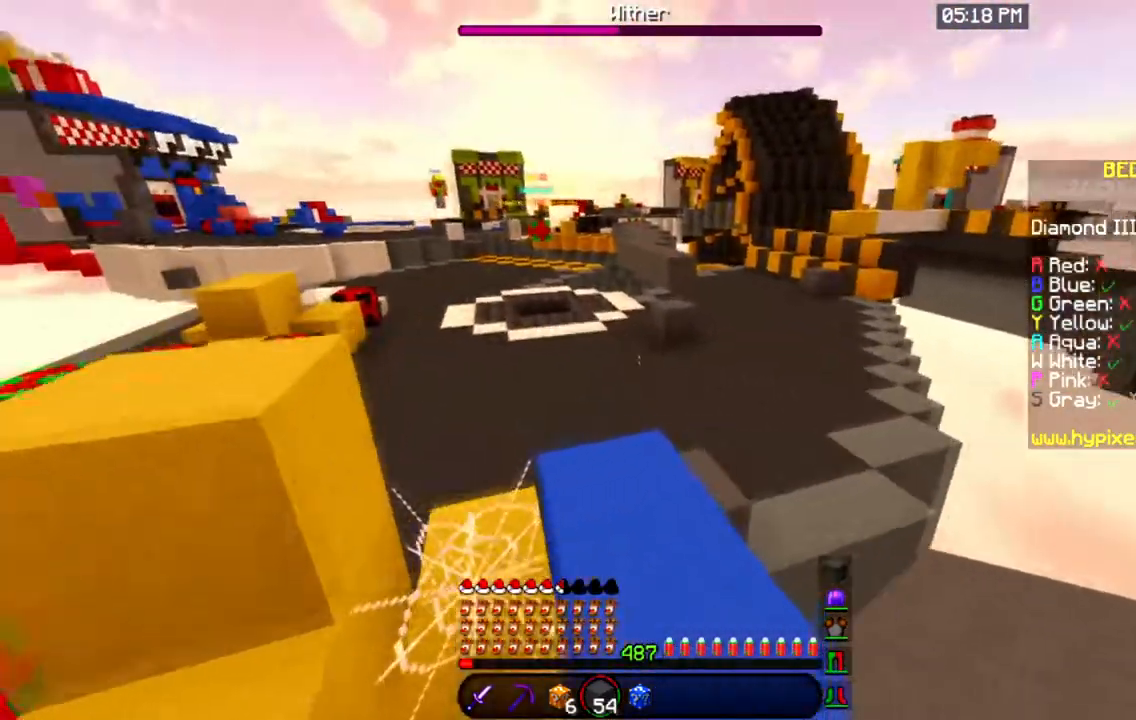
{"keys": ["space", "w"], "mouse": [], "events": [[100, "space", "down"]]}
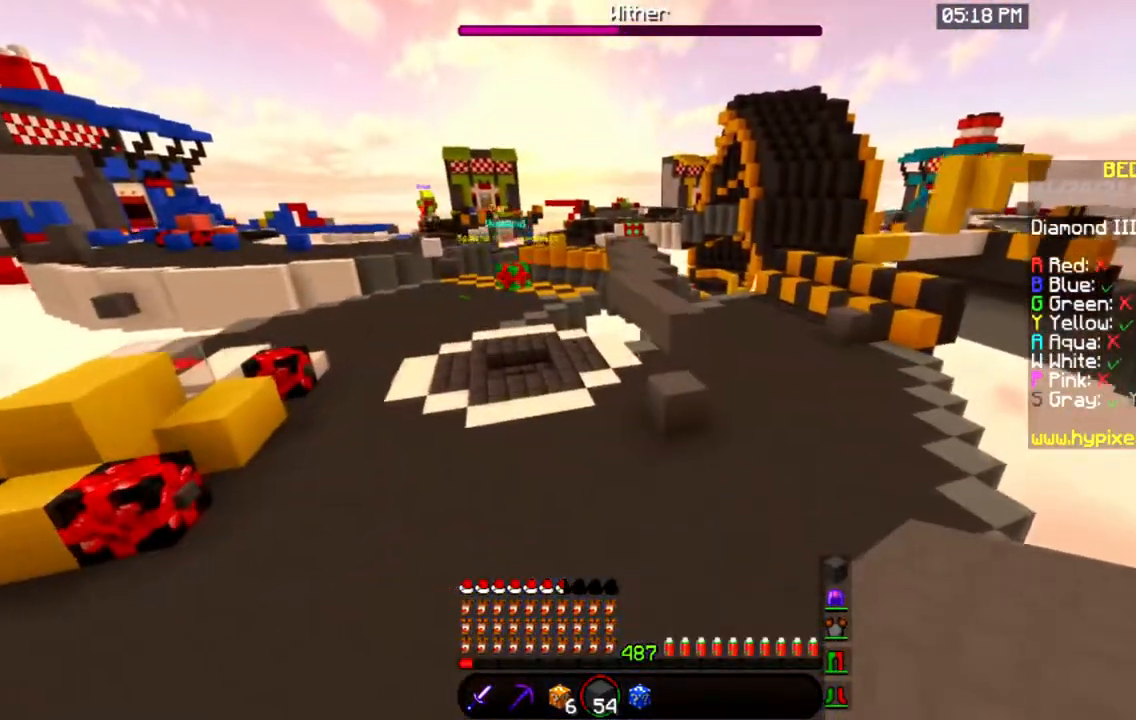
{"keys": ["d", "w"], "mouse": [], "events": [[167, "space", "up"], [250, "d", "down"]]}
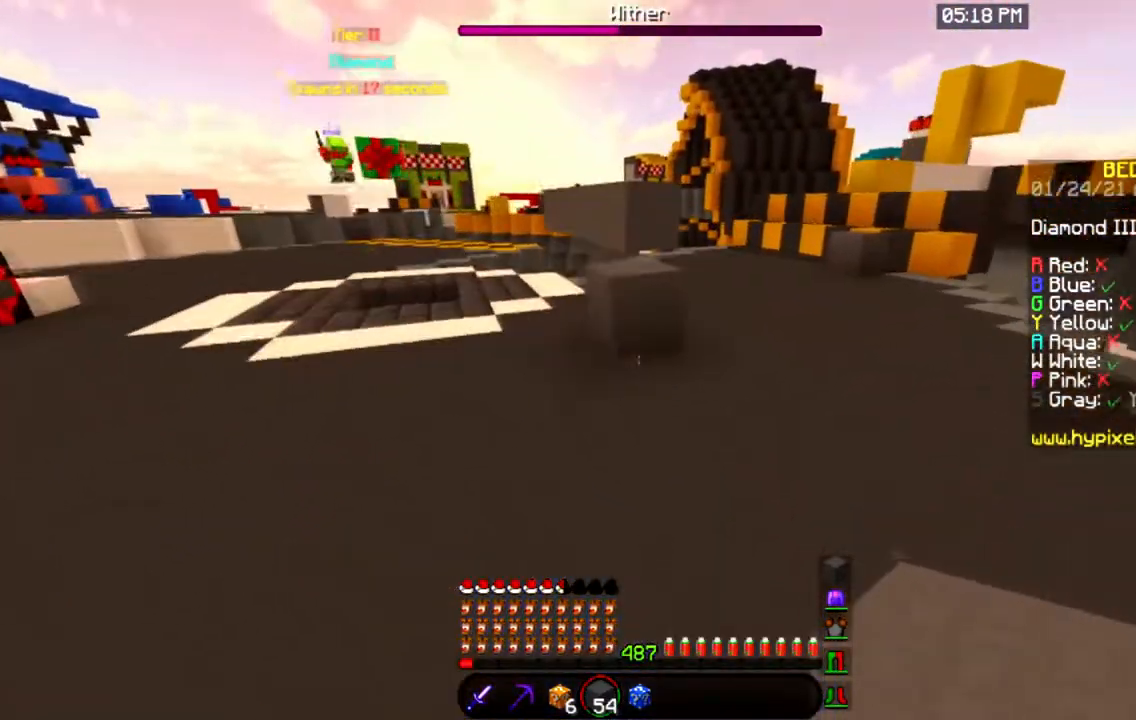
{"keys": ["w"], "mouse": [], "events": [[16, "d", "up"], [133, "mouse_right", "down"], [300, "space", "down"], [333, "mouse_right", "up"], [500, "space", "up"]]}
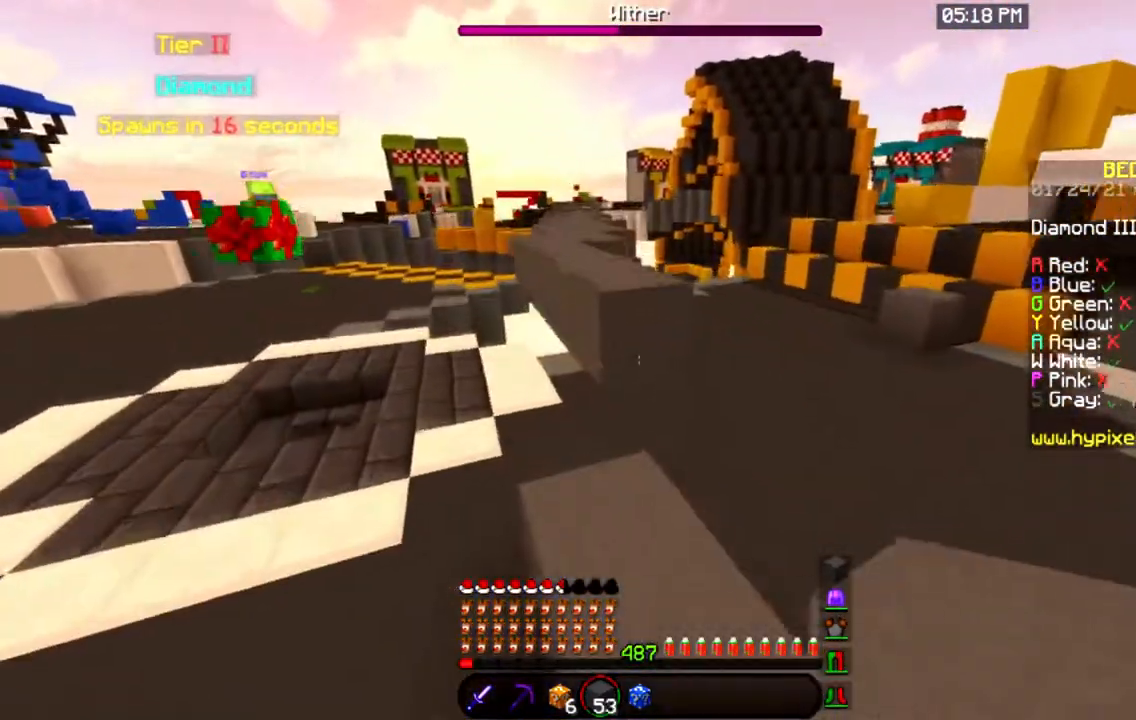
{"keys": ["w"], "mouse": [], "events": [[217, "space", "down"], [434, "space", "up"]]}
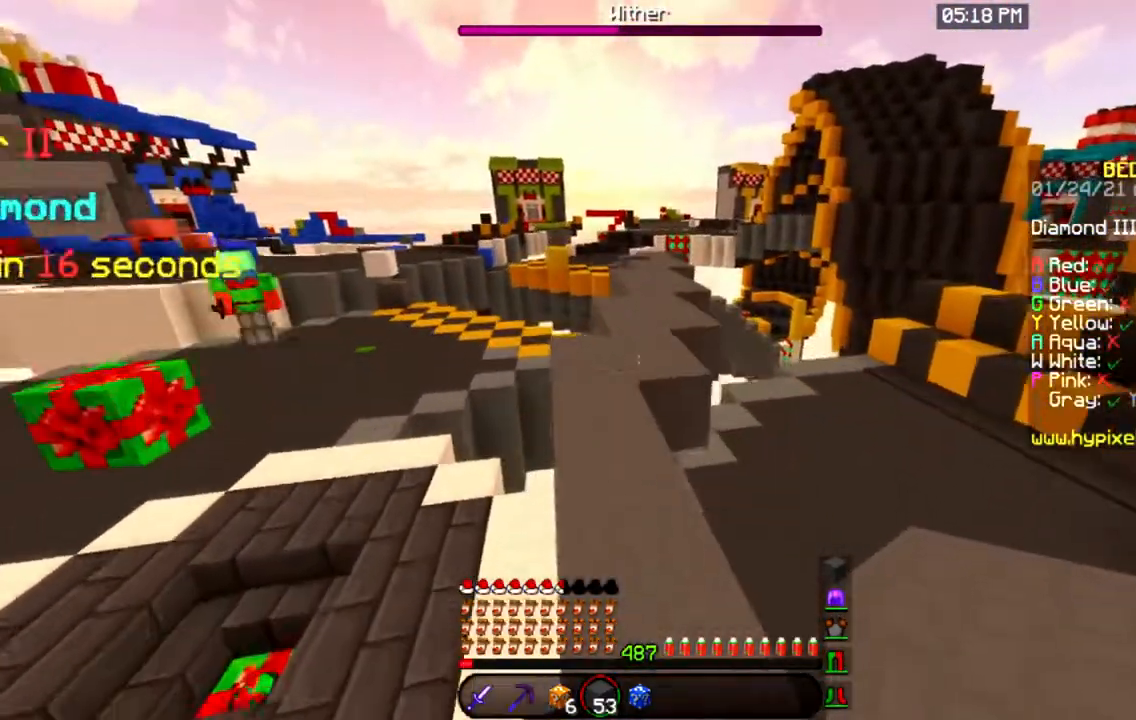
{"keys": ["space", "w"], "mouse": [], "events": [[150, "space", "down"]]}
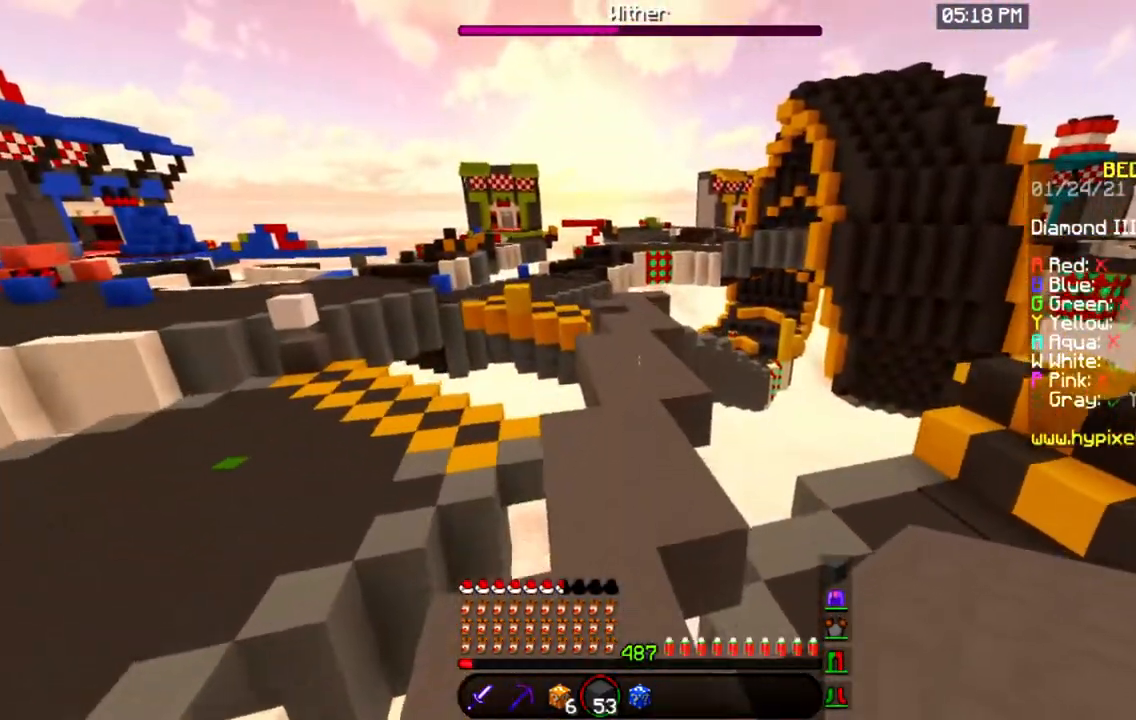
{"keys": ["space", "w"], "mouse": [], "events": []}
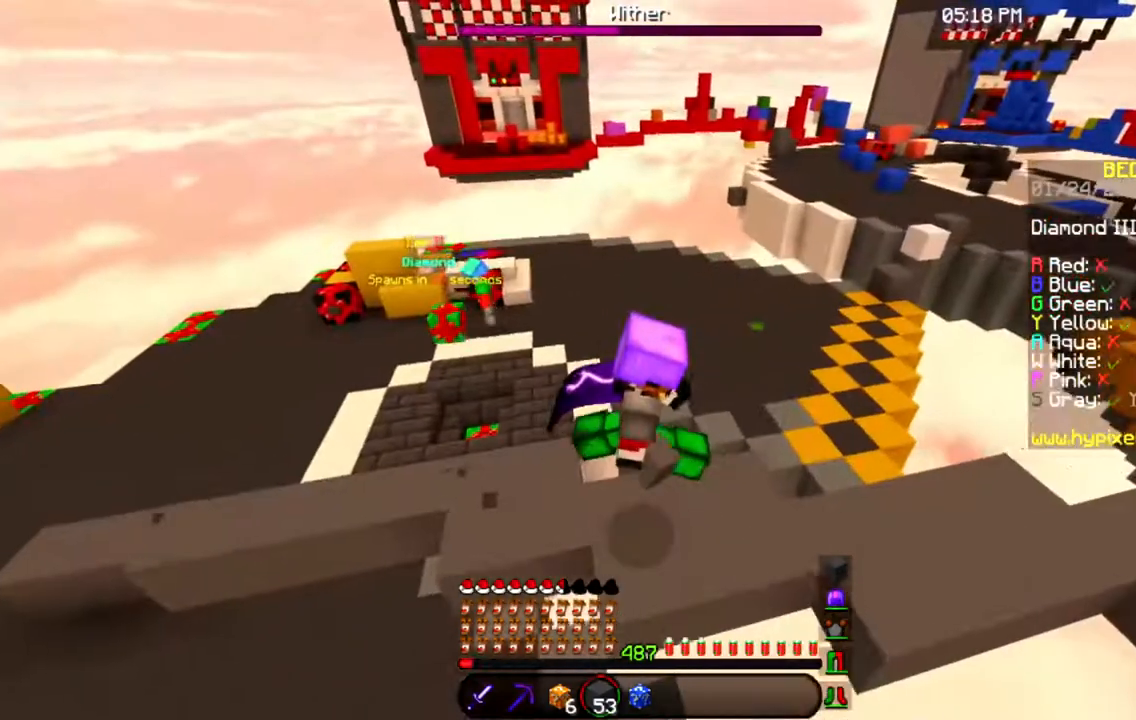
{"keys": ["space", "w"], "mouse": [], "events": []}
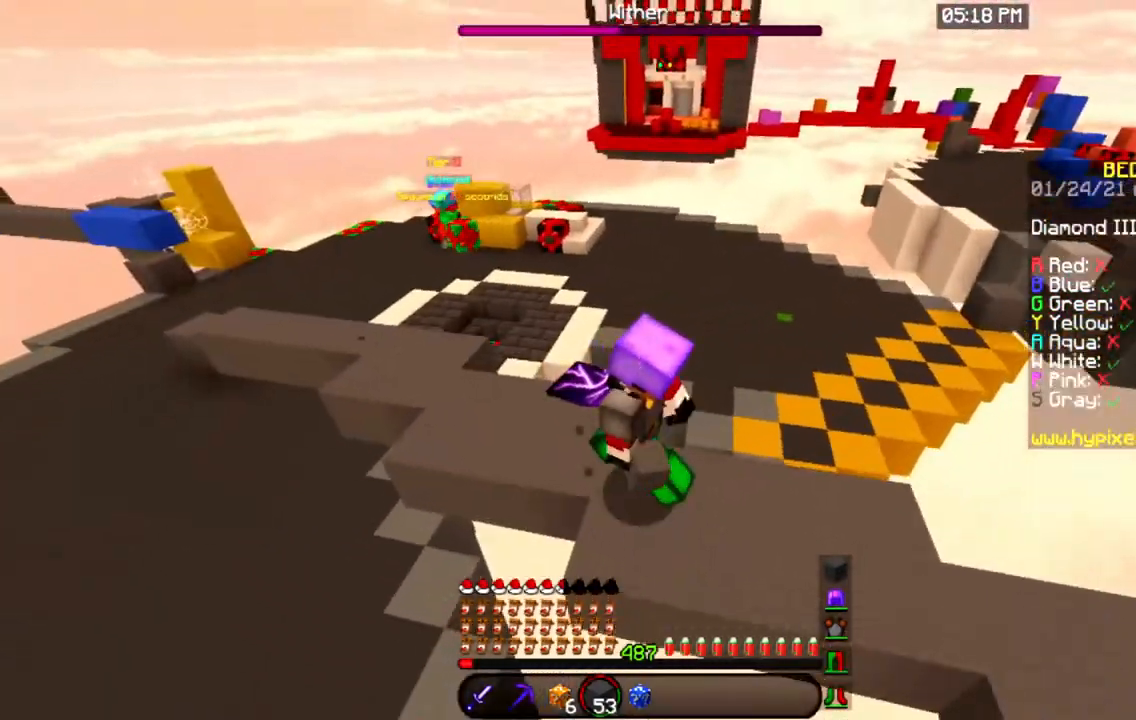
{"keys": ["space", "w"], "mouse": [], "events": []}
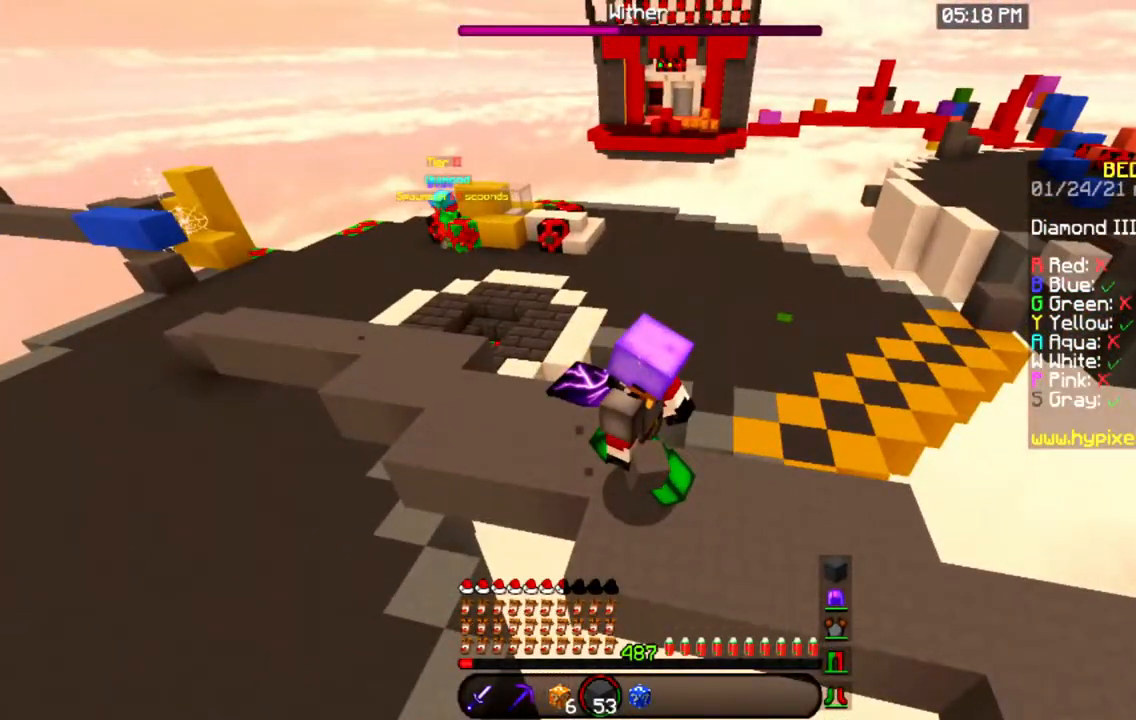
{"keys": ["space", "w"], "mouse": [], "events": []}
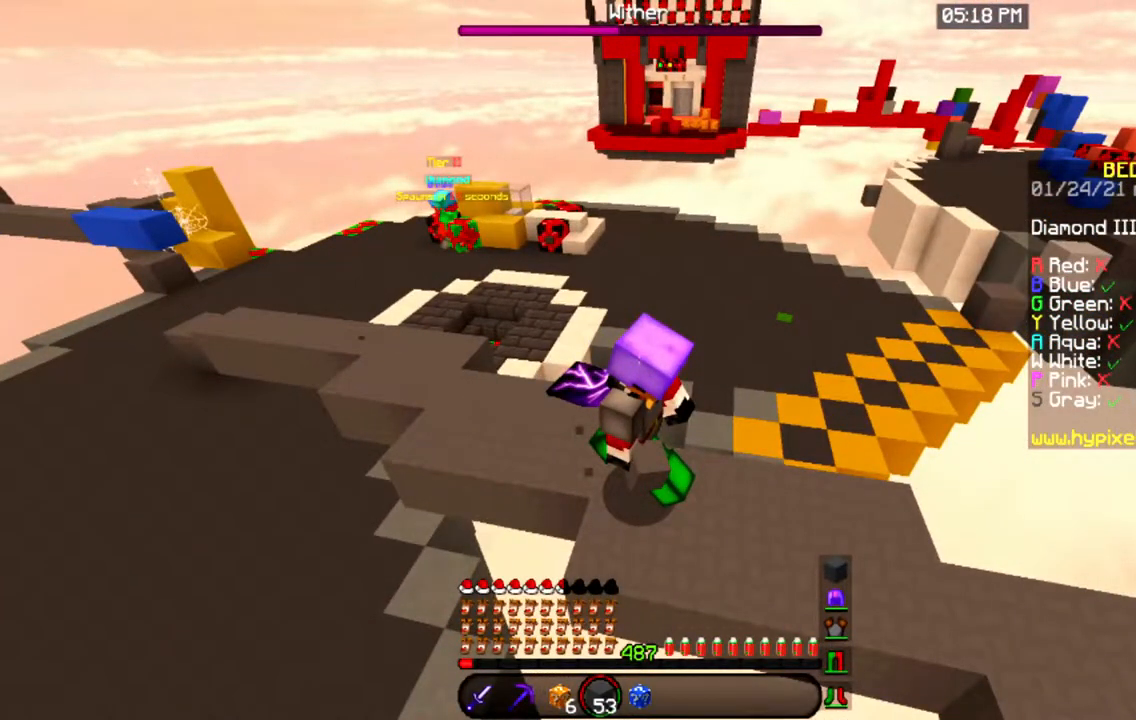
{"keys": ["space", "w"], "mouse": [], "events": []}
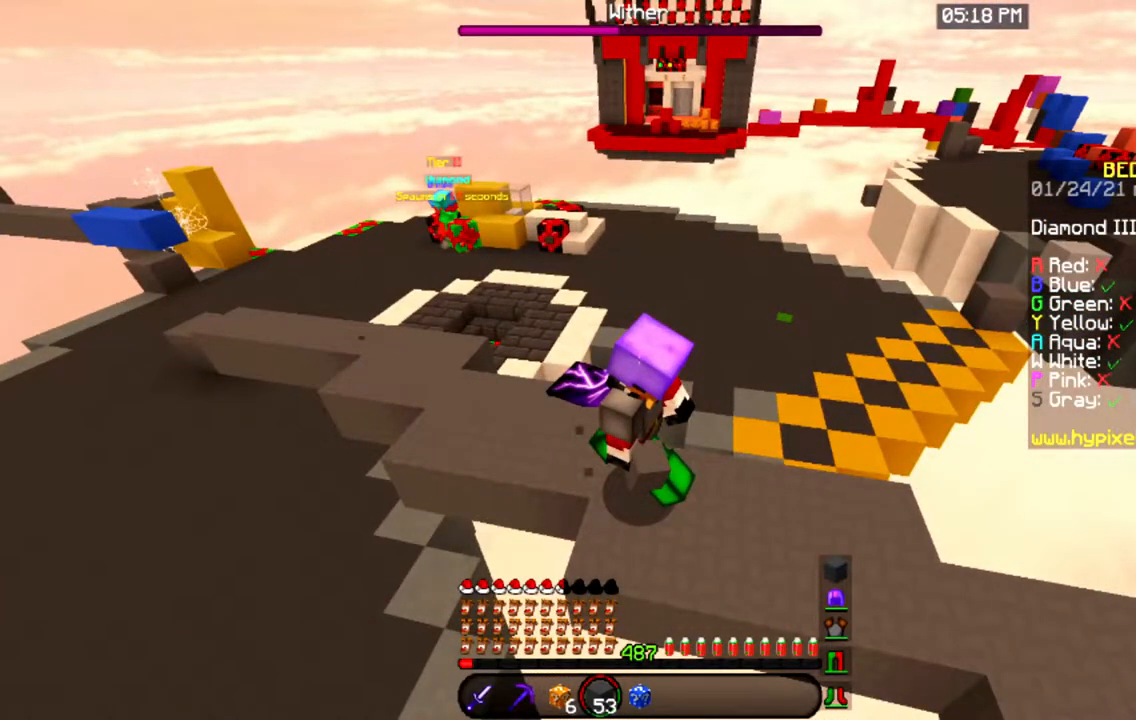
{"keys": ["space", "w"], "mouse": ["right"], "events": [[500, "mouse_right", "down"]]}
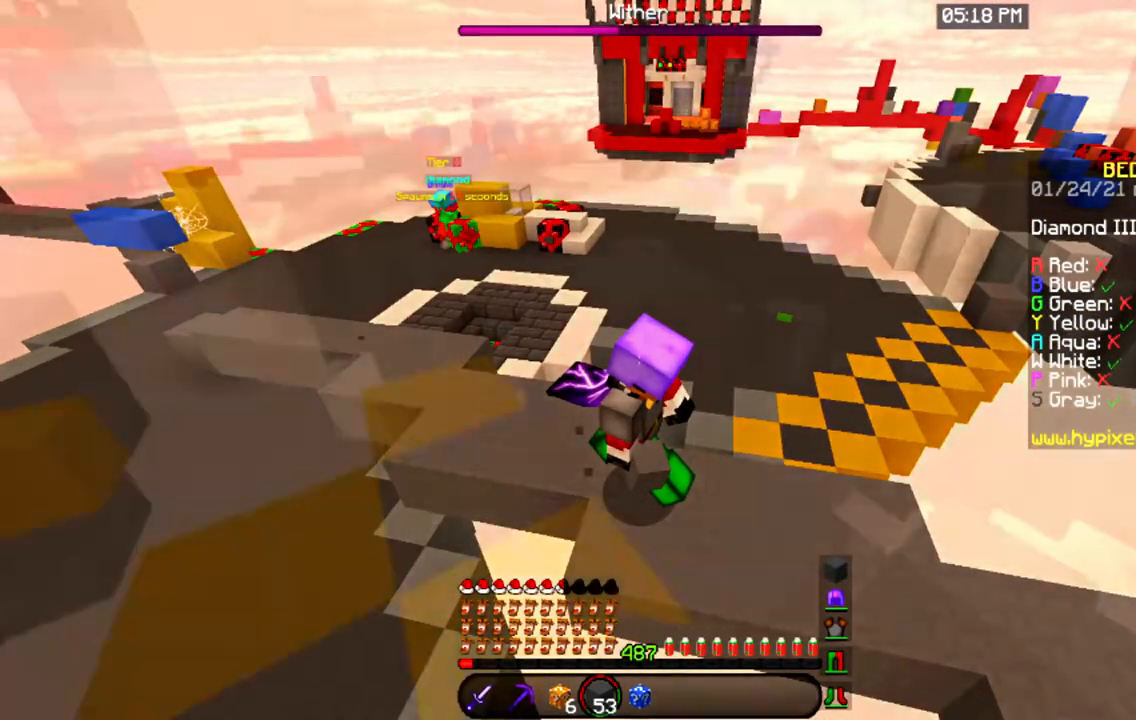
{"keys": ["space", "w"], "mouse": ["right"], "events": []}
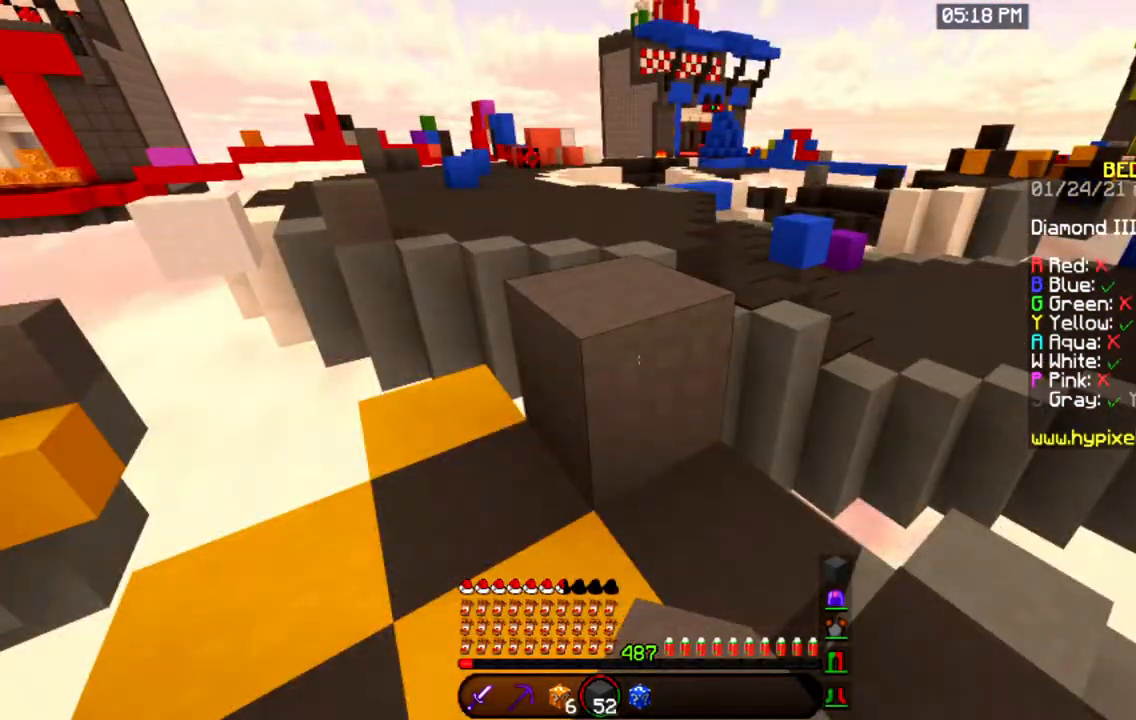
{"keys": ["space", "w"], "mouse": ["right"], "events": []}
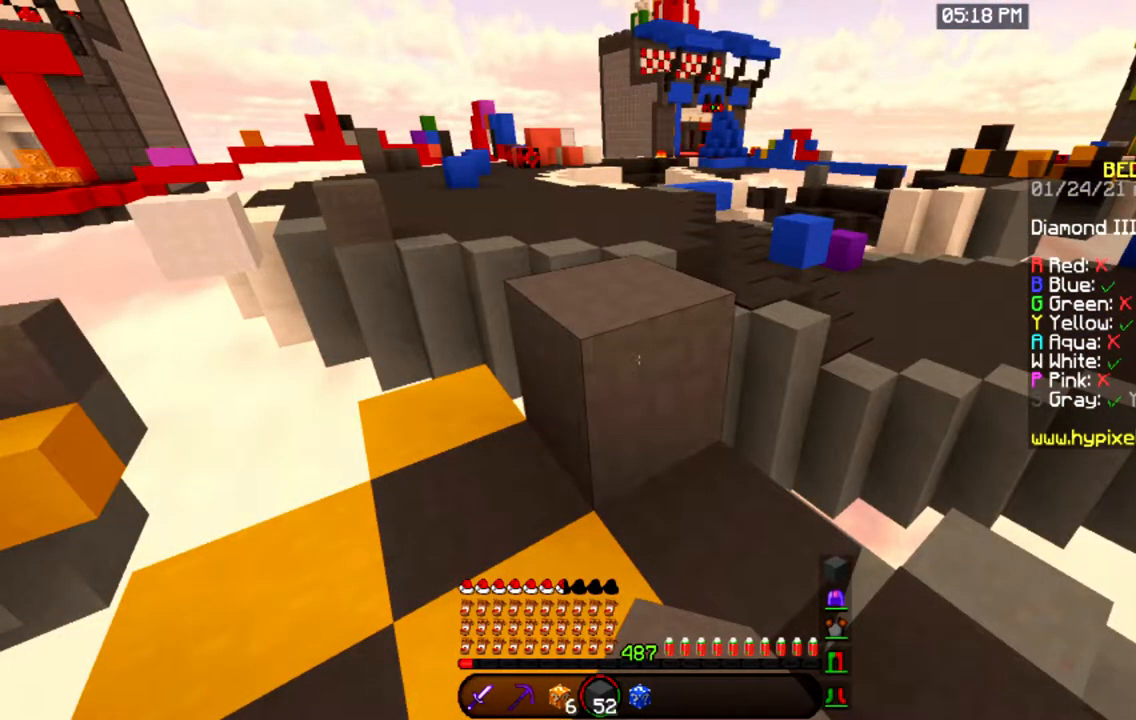
{"keys": ["space", "w"], "mouse": ["right"], "events": []}
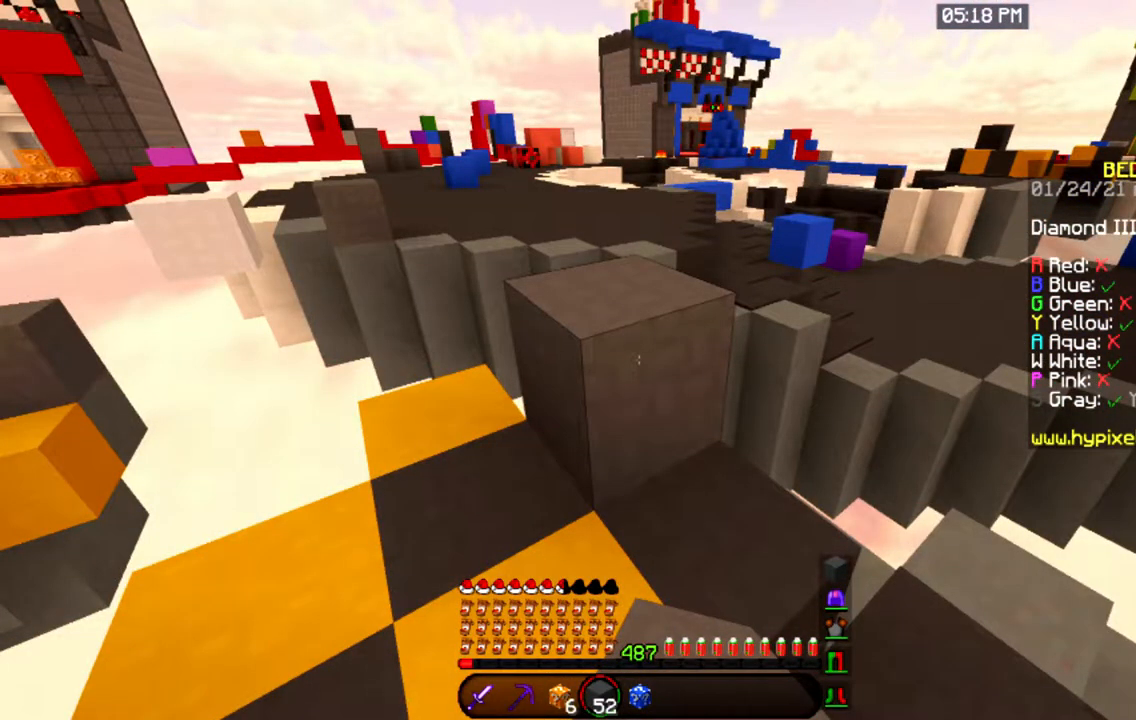
{"keys": ["space", "w"], "mouse": ["right"], "events": []}
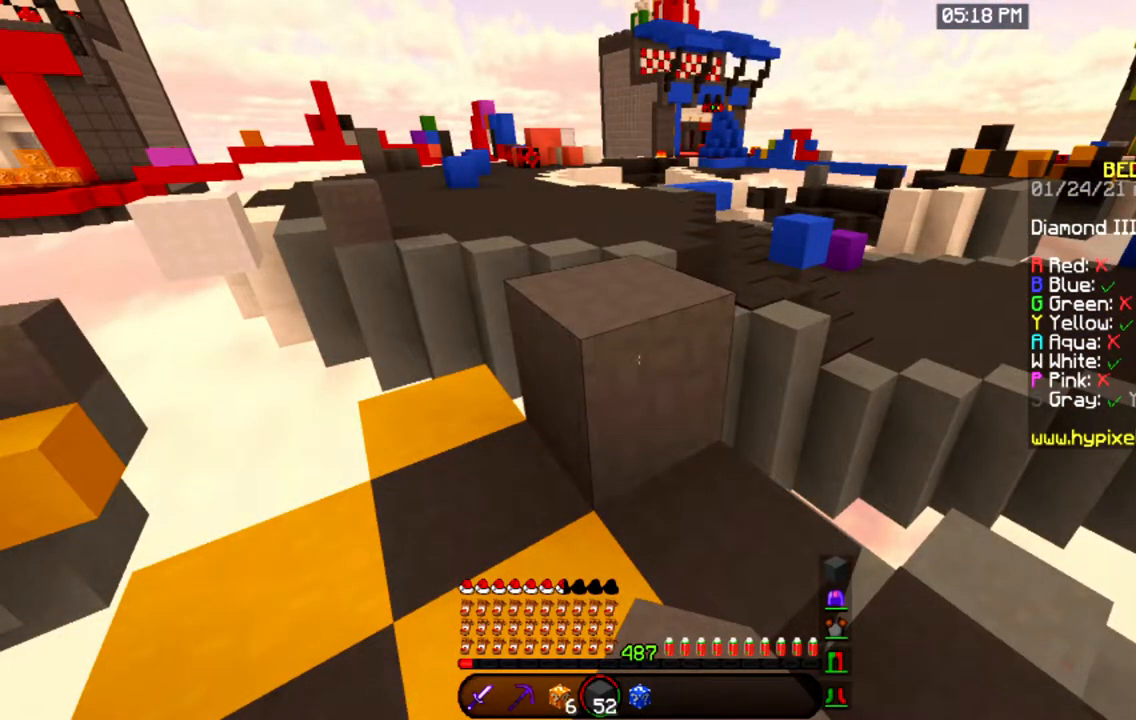
{"keys": ["space", "w"], "mouse": [], "events": [[50, "mouse_right", "up"]]}
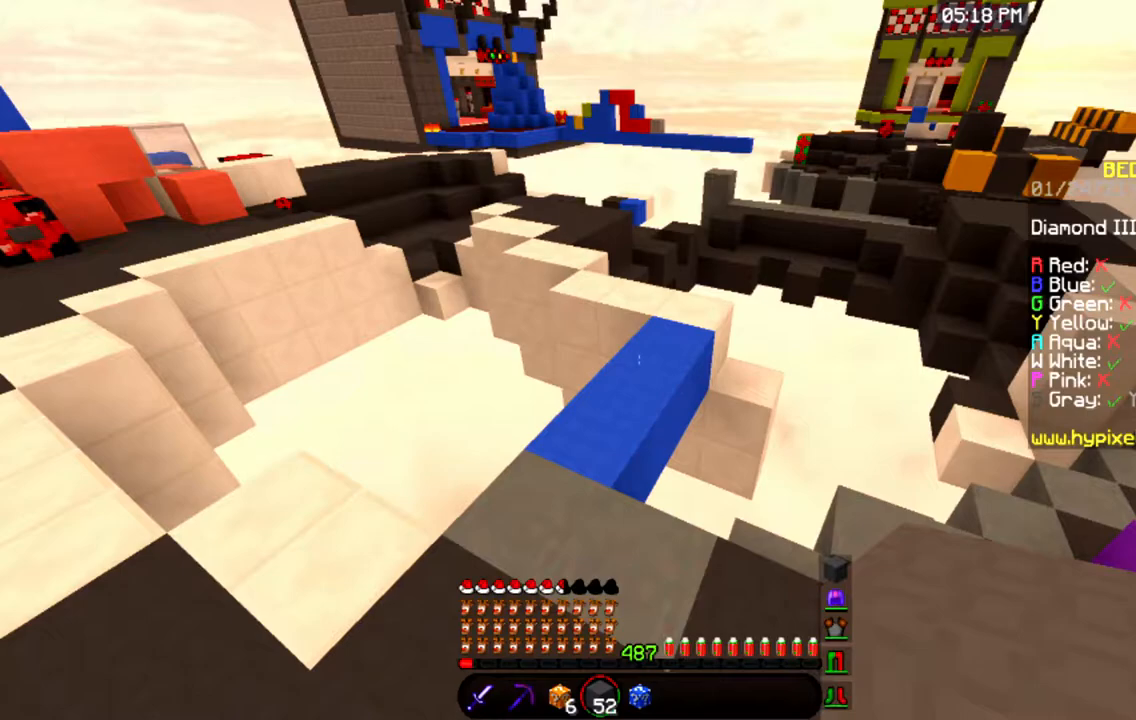
{"keys": ["space", "w"], "mouse": [], "events": []}
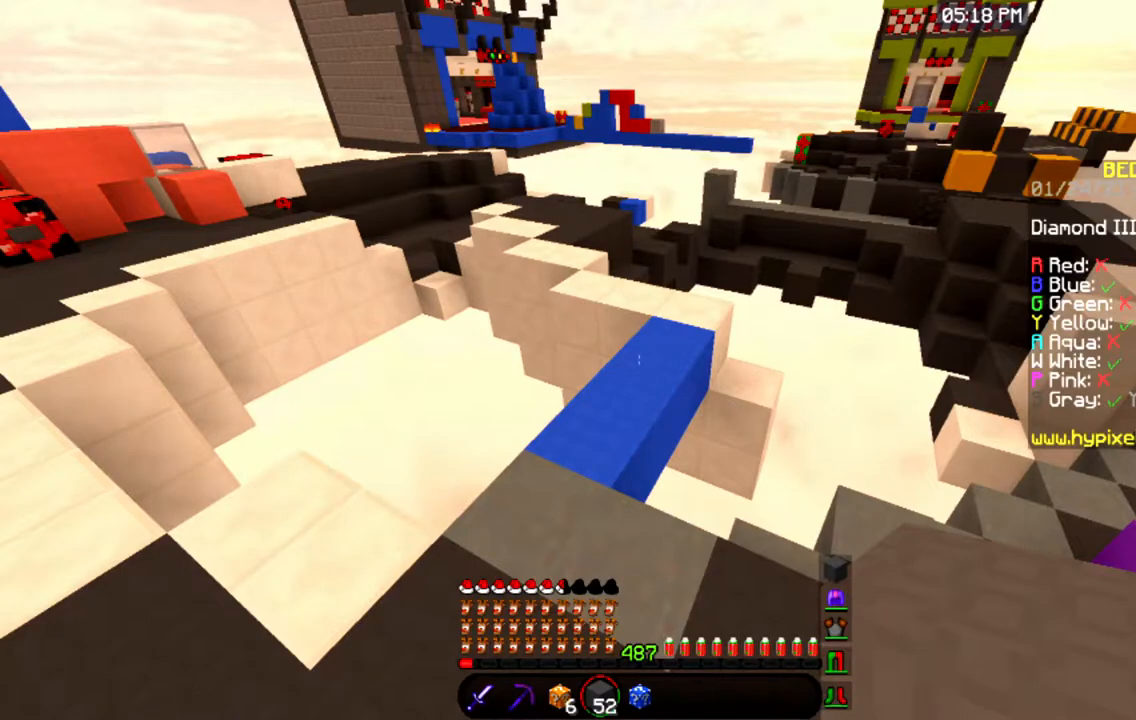
{"keys": ["space", "w"], "mouse": [], "events": []}
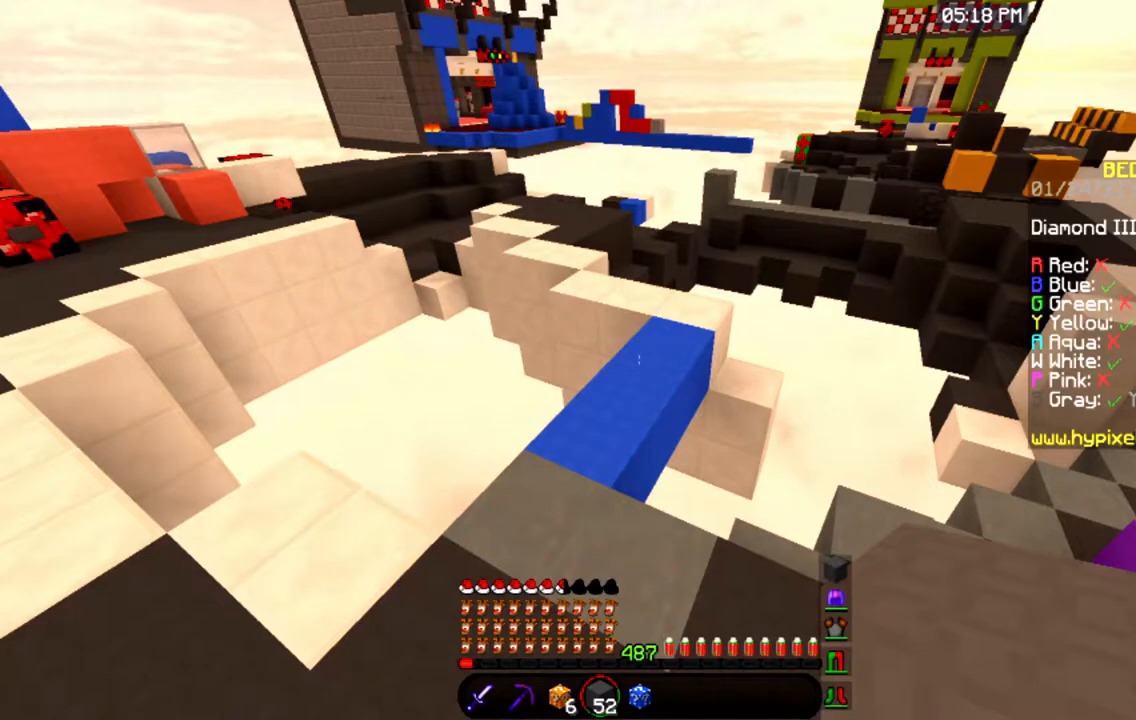
{"keys": ["a", "w"], "mouse": [], "events": [[100, "a", "down"], [100, "space", "up"]]}
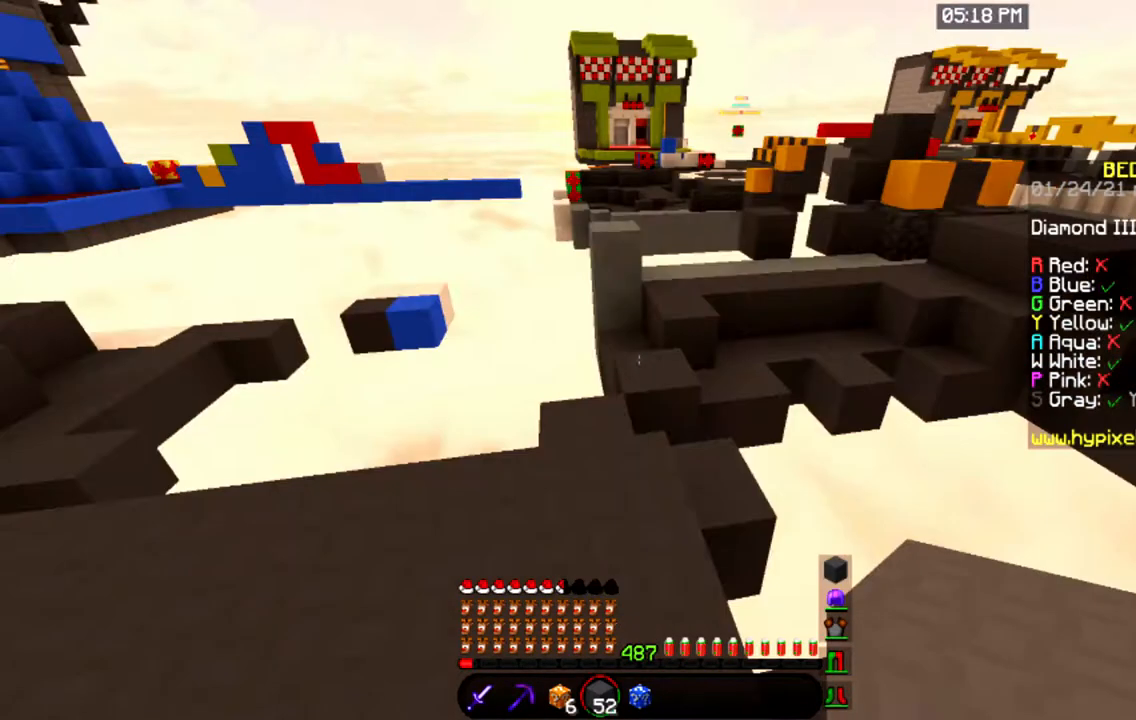
{"keys": ["space", "w"], "mouse": [], "events": [[334, "a", "up"], [468, "space", "down"]]}
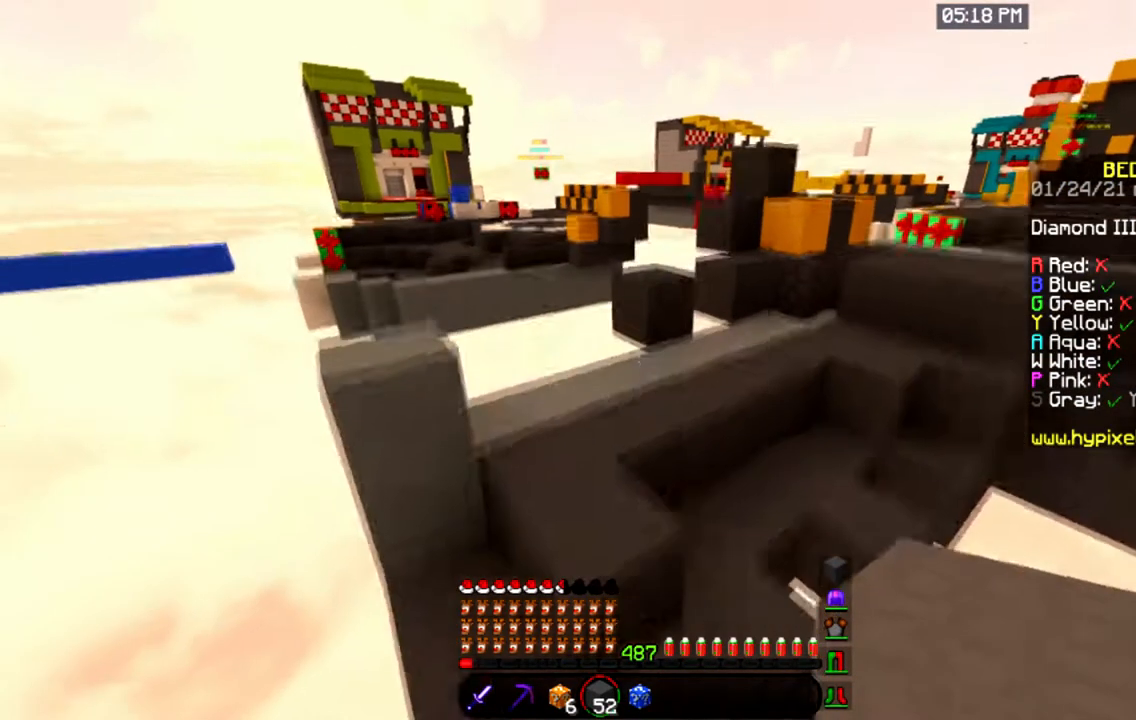
{"keys": ["w"], "mouse": [], "events": [[100, "space", "up"], [133, "a", "down"], [417, "a", "up"]]}
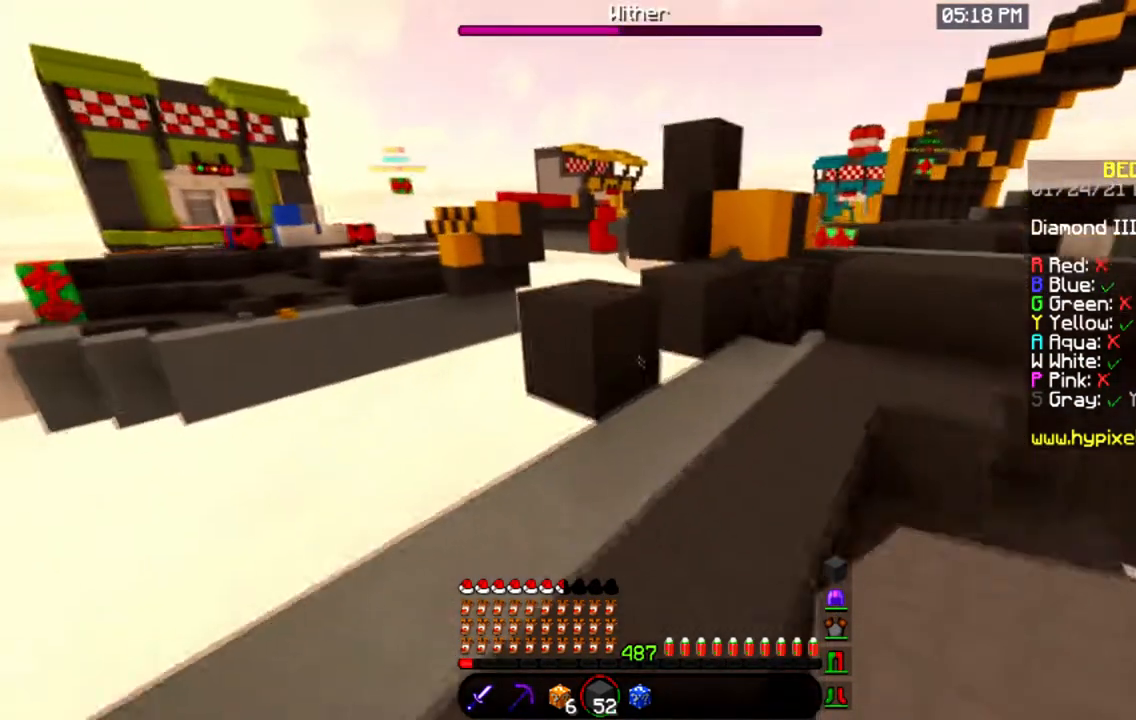
{"keys": ["w"], "mouse": [], "events": [[201, "space", "down"], [468, "space", "up"]]}
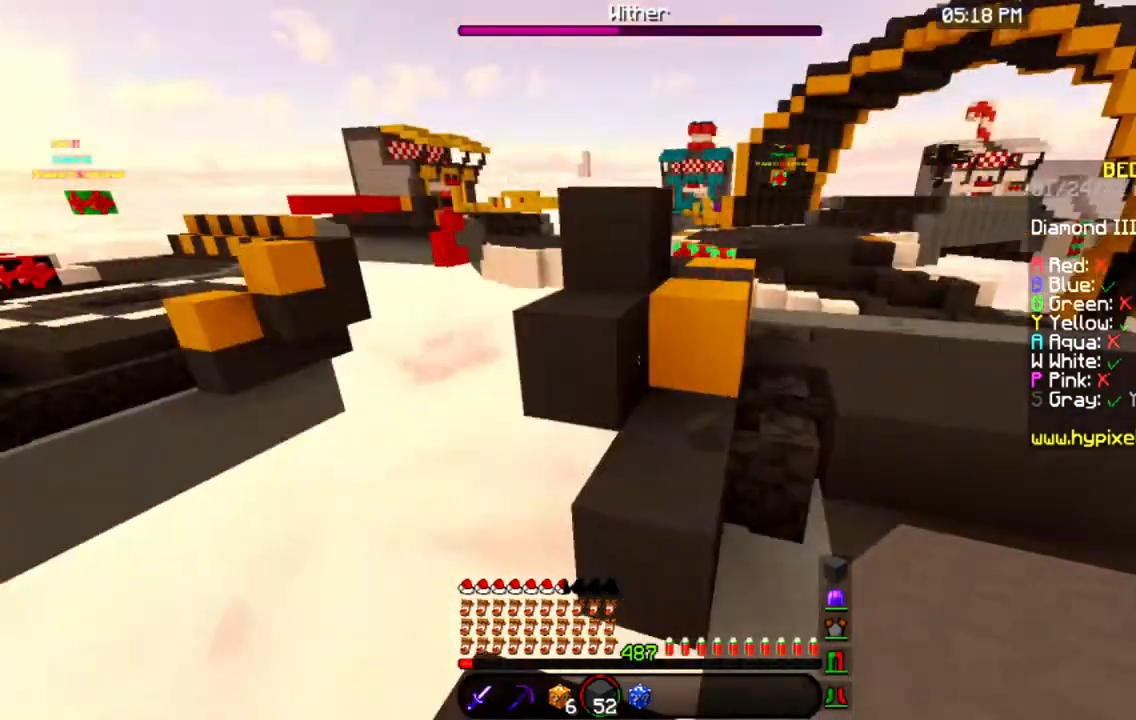
{"keys": ["w"], "mouse": [], "events": []}
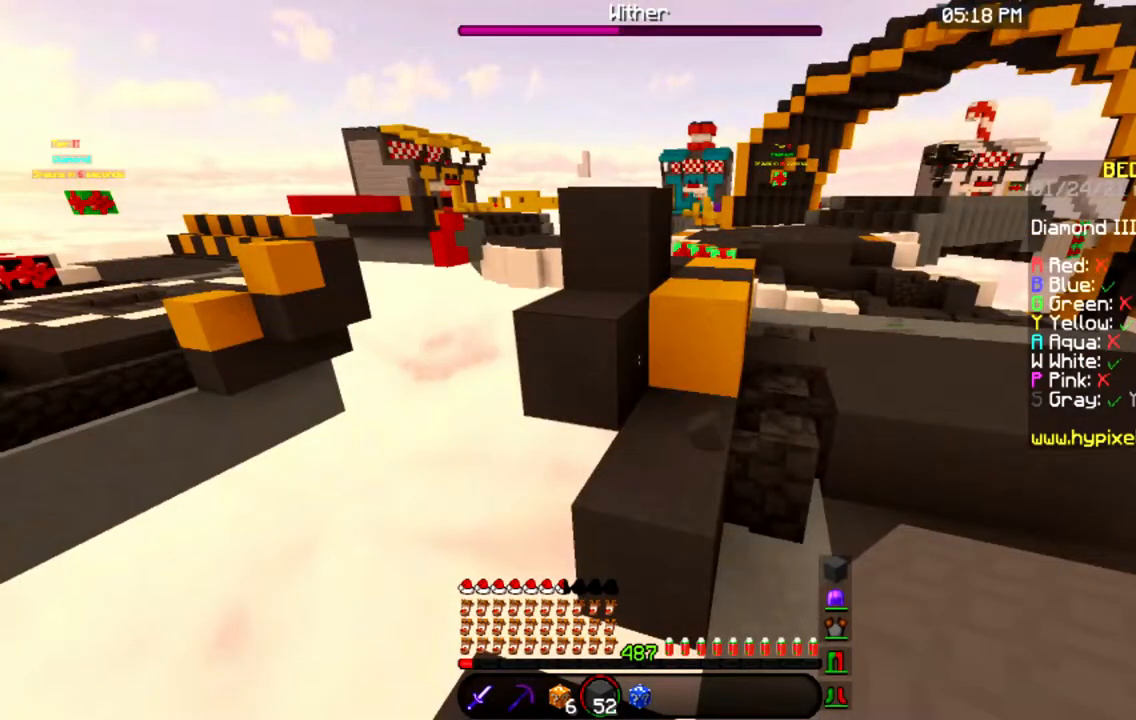
{"keys": ["w"], "mouse": [], "events": []}
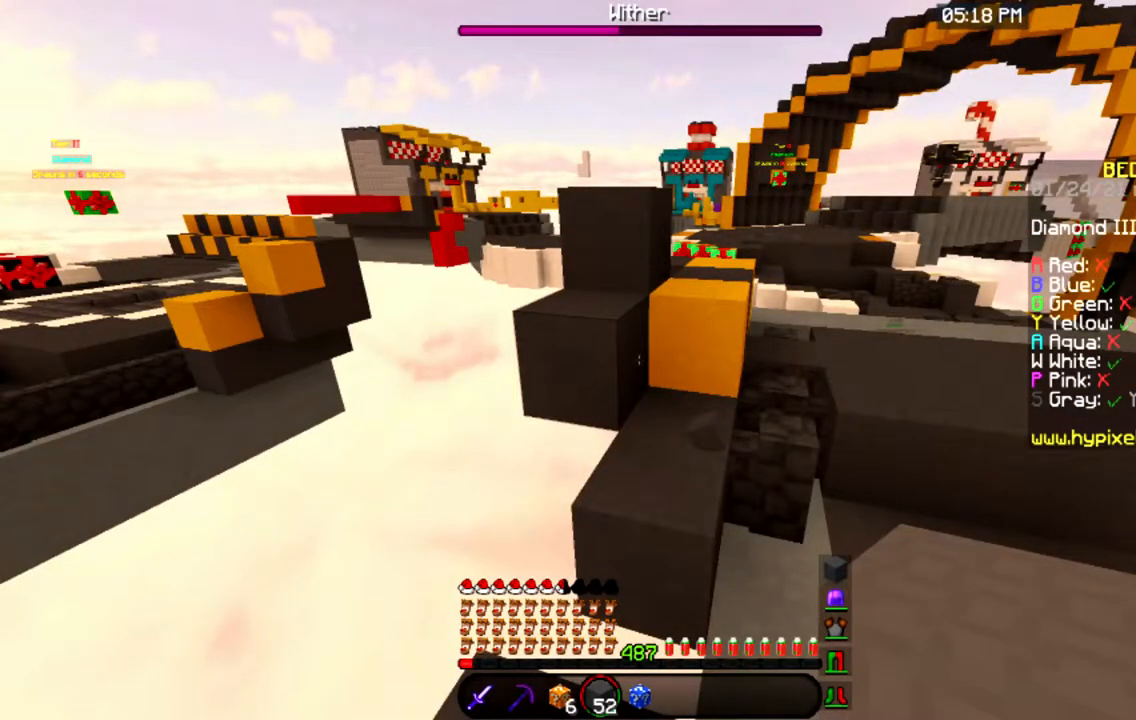
{"keys": ["a", "s"], "mouse": [], "events": [[334, "a", "down"], [334, "s", "down"], [334, "w", "up"]]}
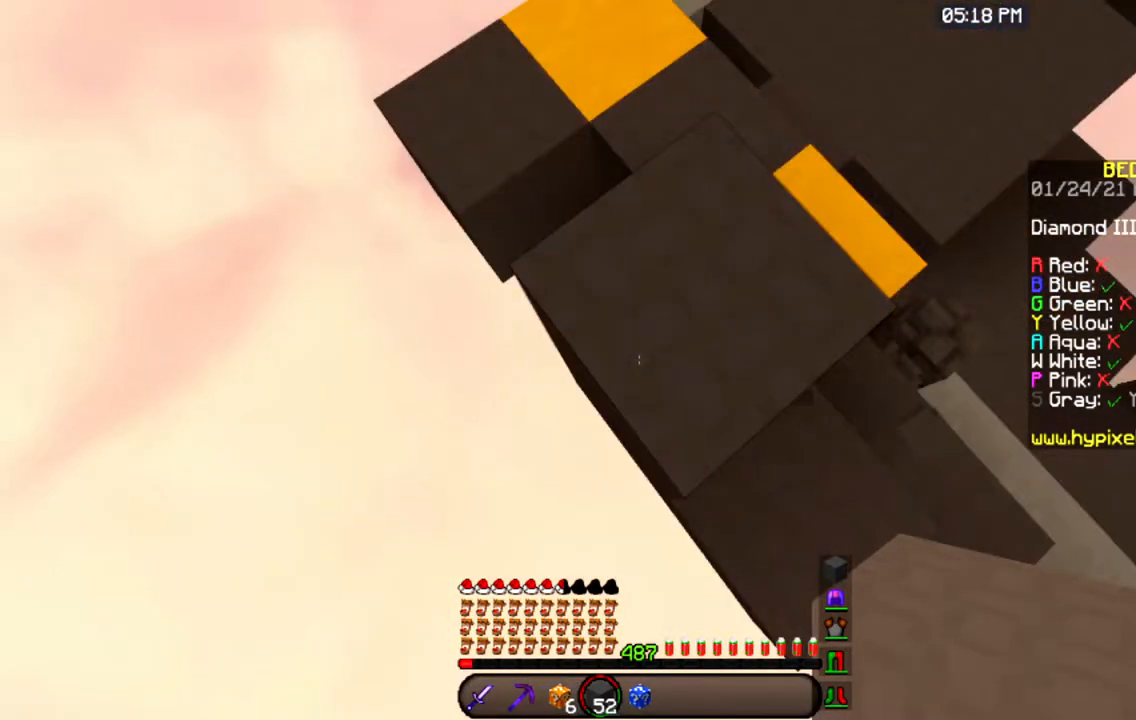
{"keys": ["a", "s"], "mouse": [], "events": []}
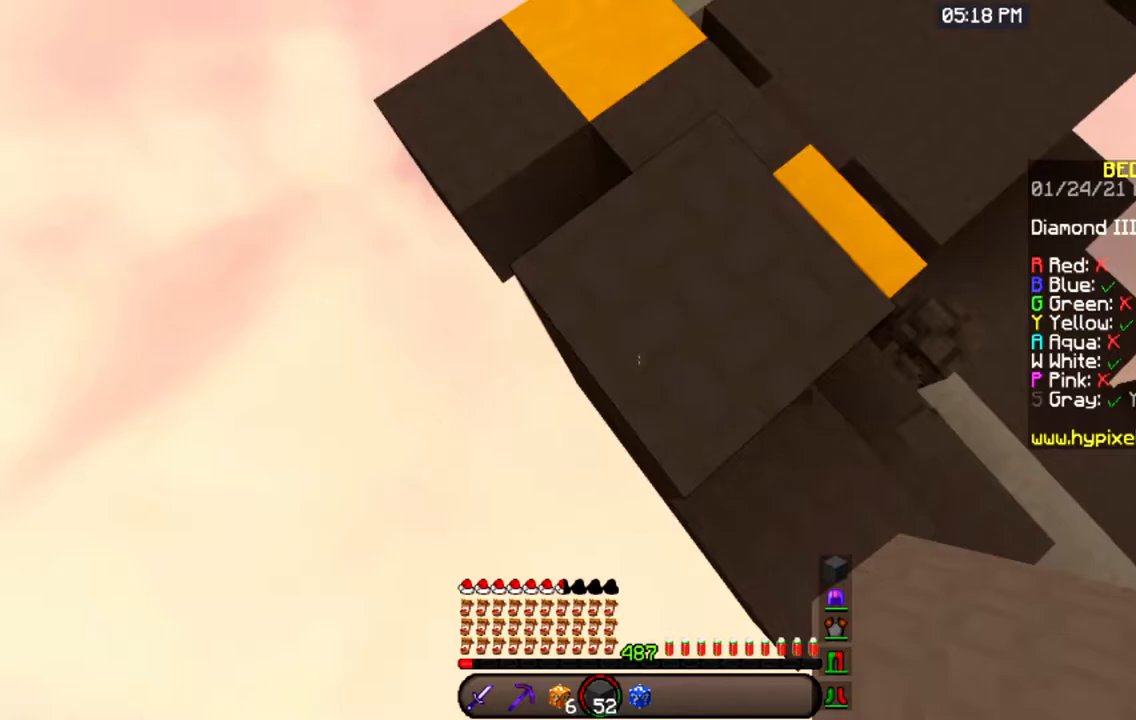
{"keys": ["a", "s"], "mouse": [], "events": []}